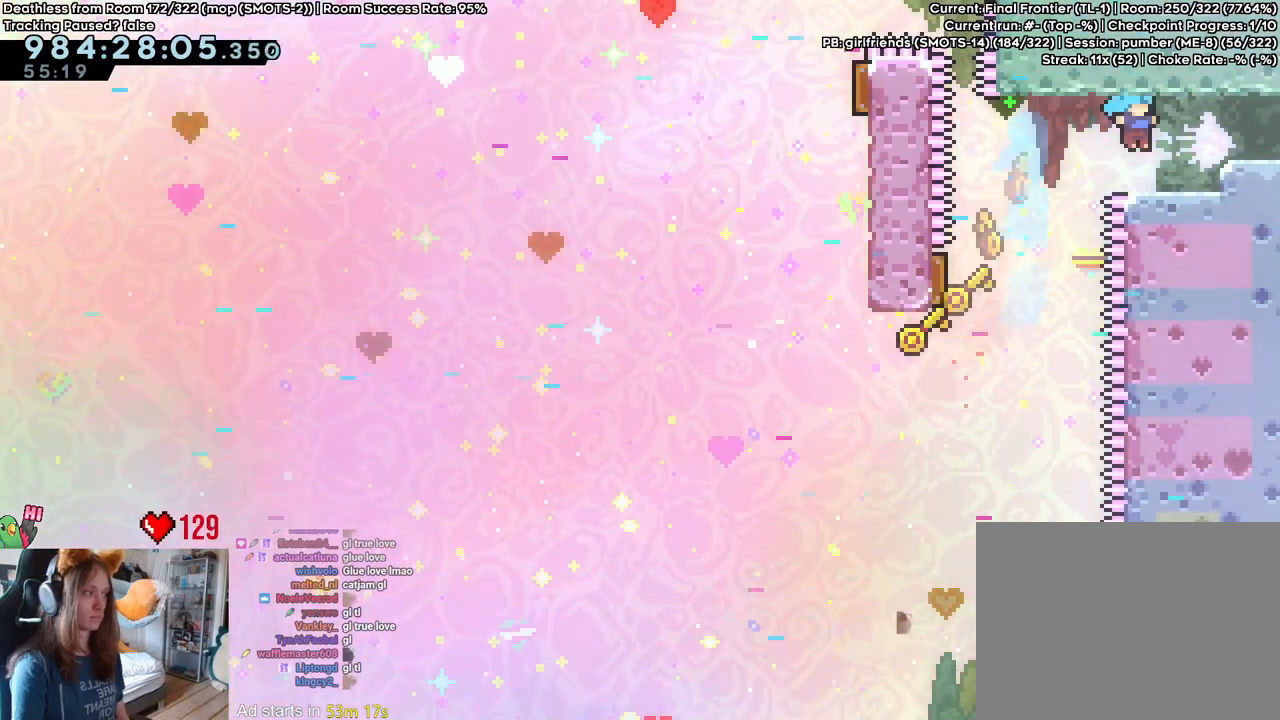
Gameplay with a controller (Nintendo layout); each line is a JSON object with the inputs held at the frame after it (dt_ms = milliseconds from this image to that frame). "events" lists button and stick changes between this image and that frame as [ms after this image, input, new state], when the widget could be followed in between. Not read: DPAD_DOWN DPAD_LEFT DPAD_RIGHT HOME L3 R1 R2 R3 SELECT START.
{"dt_ms": 500, "buttons": [], "left_stick": "up", "right_stick": "center", "events": [[50, "left_stick", "right"], [233, "left_stick", "center"], [367, "left_stick", "up"]]}
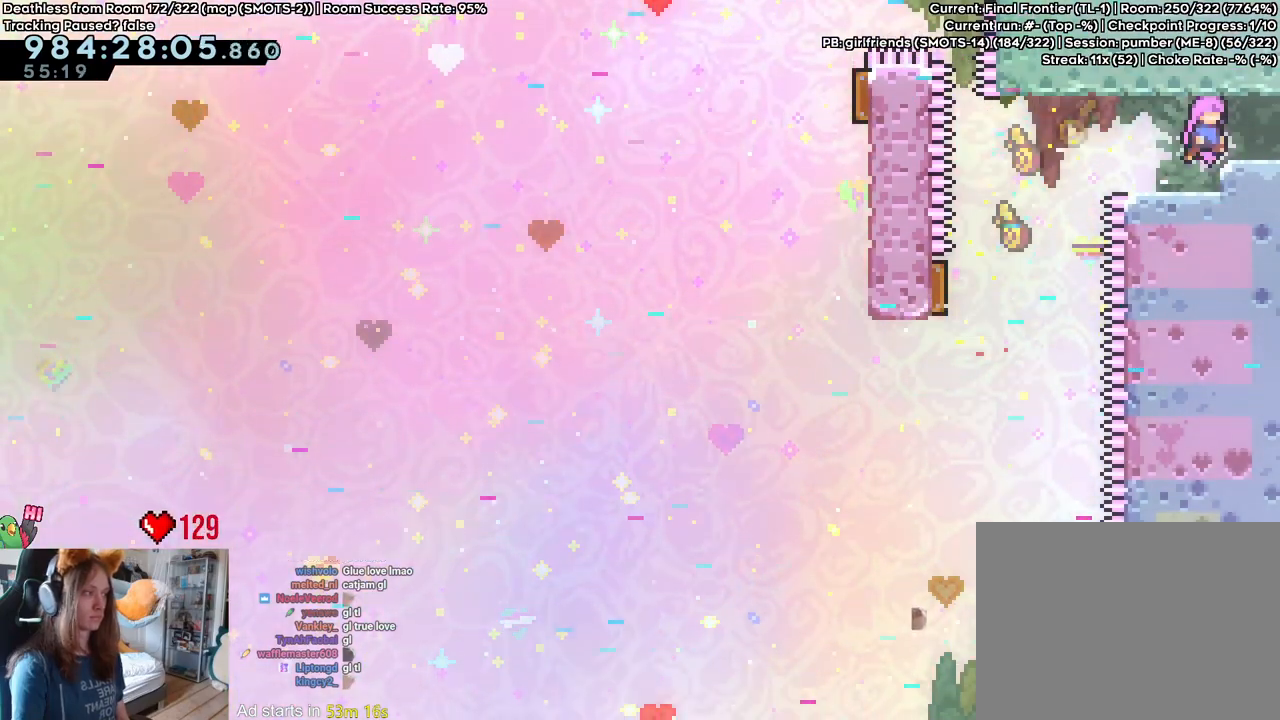
{"dt_ms": 500, "buttons": [], "left_stick": "right", "right_stick": "center", "events": [[17, "left_stick", "center"], [117, "left_stick", "right"]]}
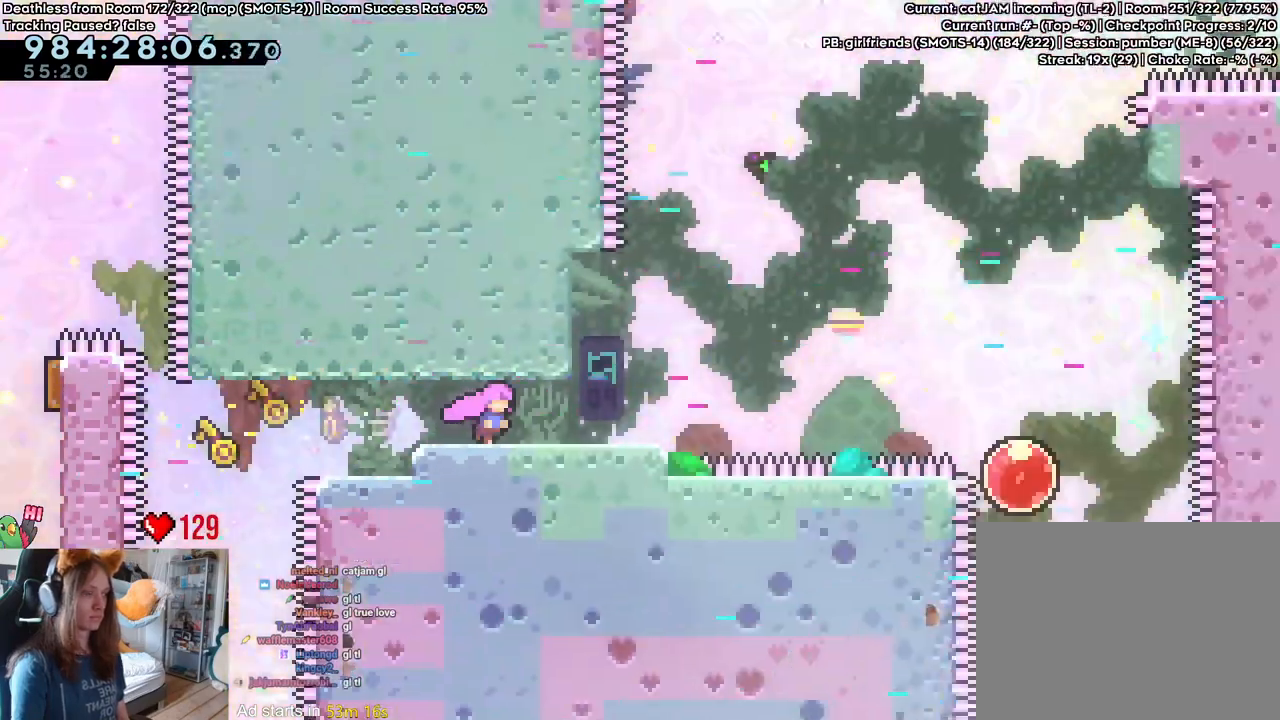
{"dt_ms": 500, "buttons": [], "left_stick": "right", "right_stick": "center"}
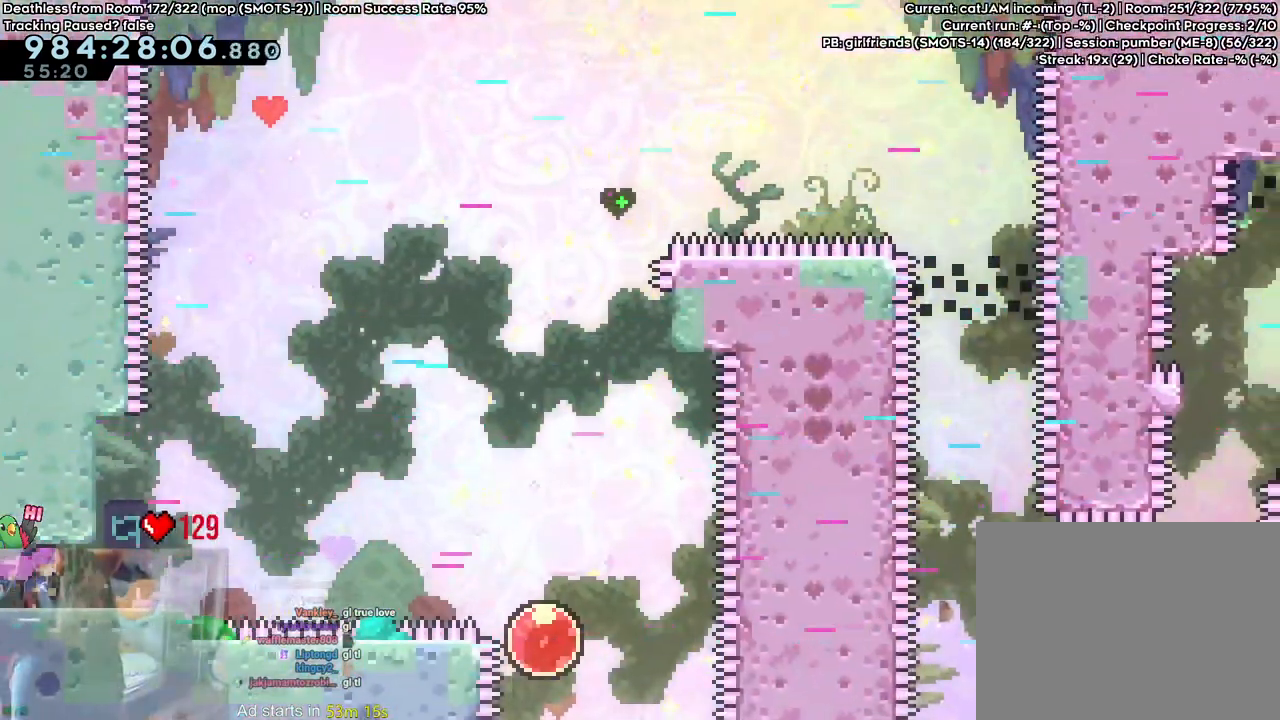
{"dt_ms": 500, "buttons": ["B"], "left_stick": "right", "right_stick": "center", "events": [[150, "B", "down"]]}
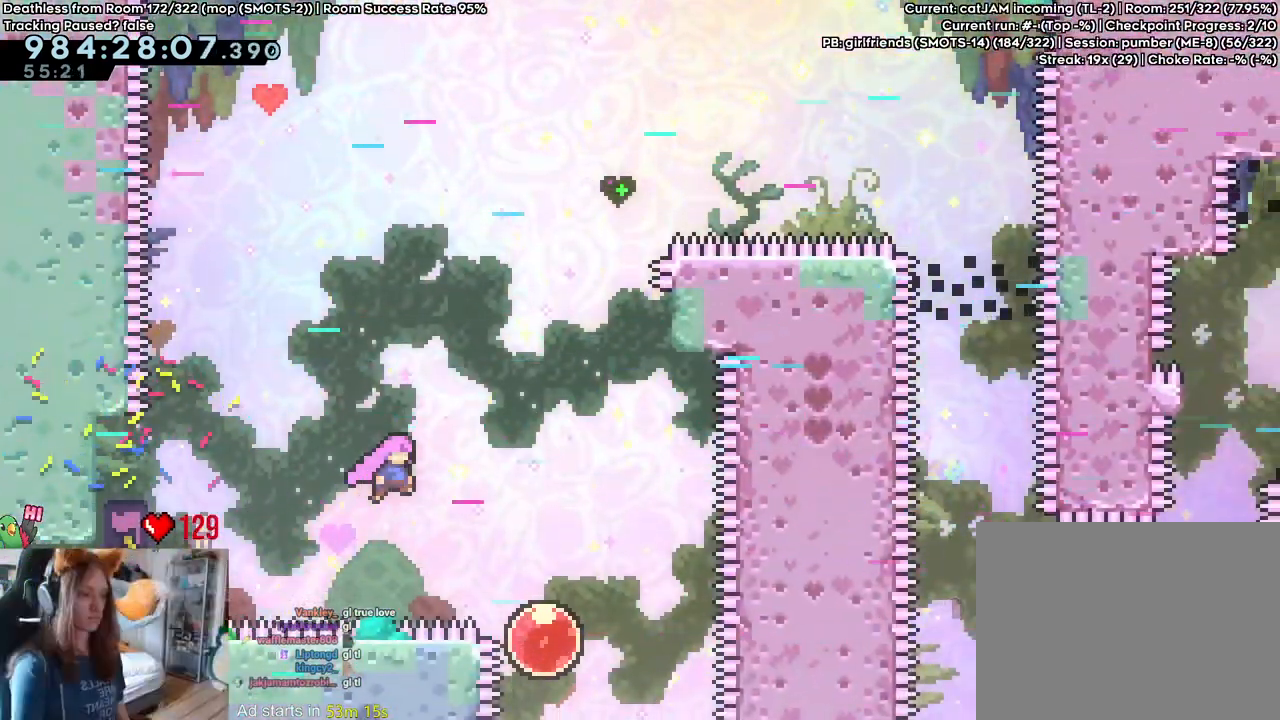
{"dt_ms": 500, "buttons": [], "left_stick": "up", "right_stick": "center", "events": [[117, "left_stick", "down"], [150, "Y", "down"], [283, "Y", "up"], [317, "B", "up"], [400, "left_stick", "up"]]}
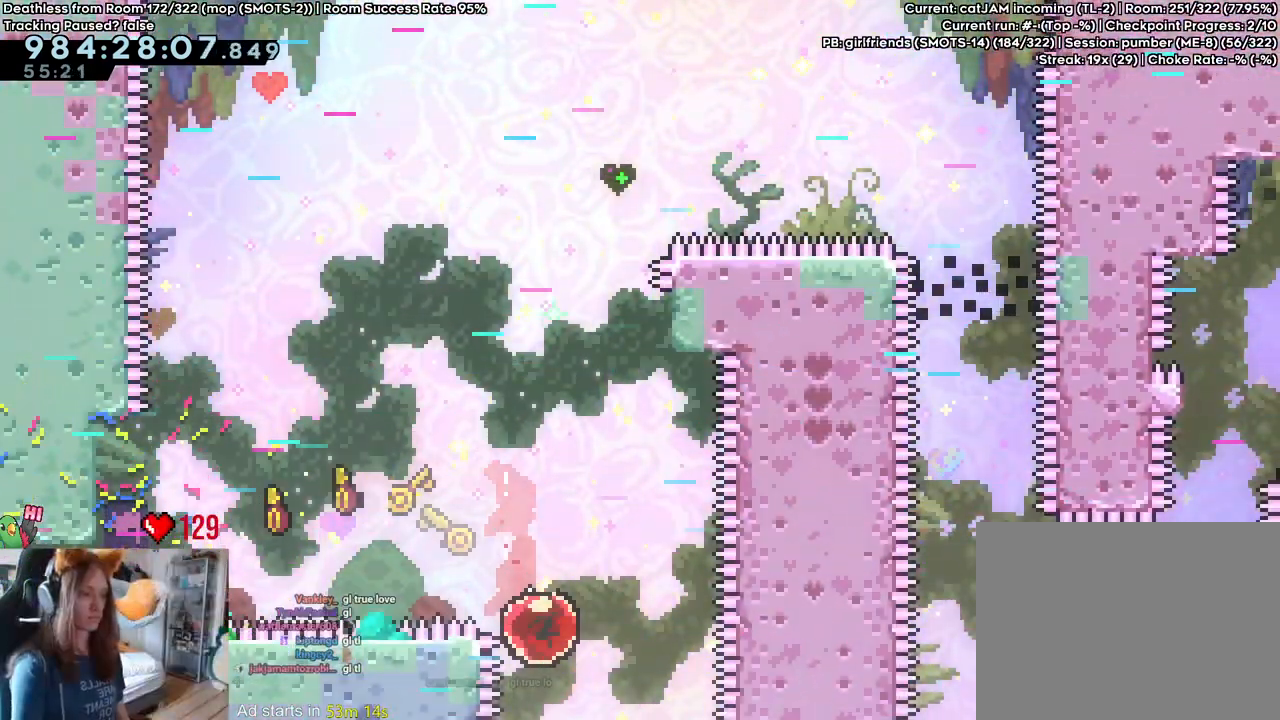
{"dt_ms": 500, "buttons": ["B"], "left_stick": "center", "right_stick": "center", "events": [[317, "left_stick", "center"], [467, "B", "down"]]}
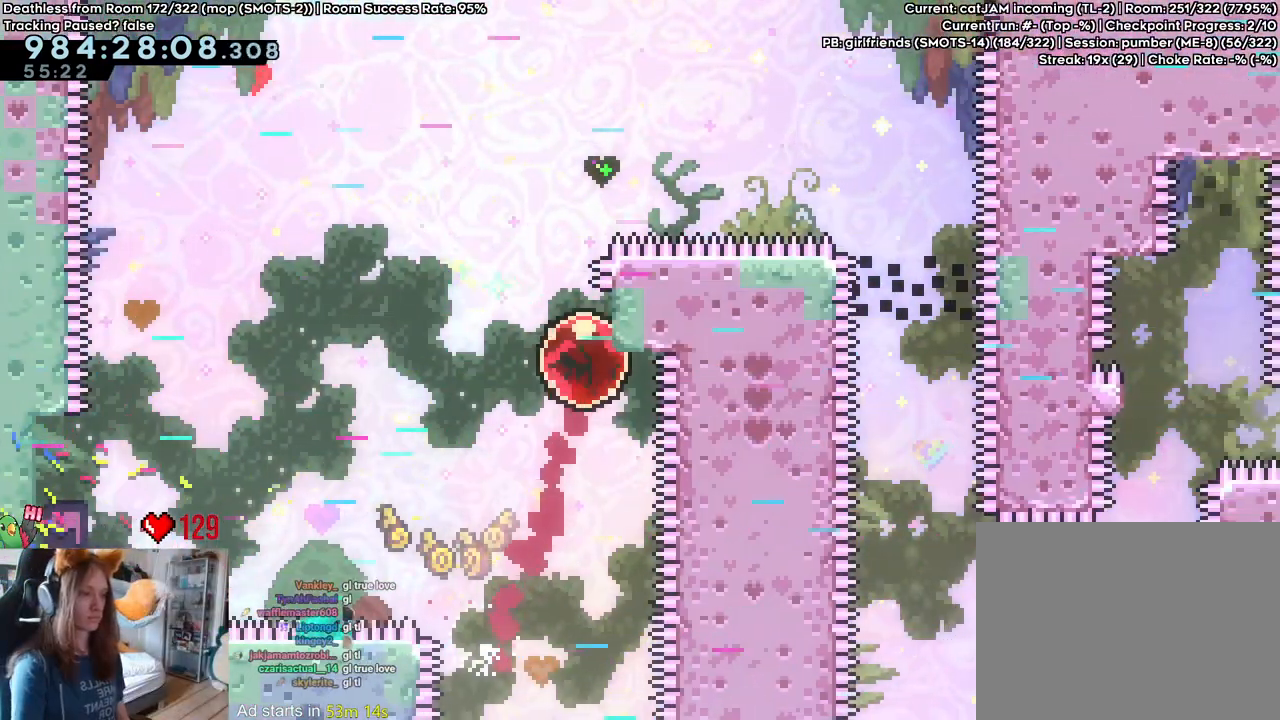
{"dt_ms": 500, "buttons": ["B", "L2"], "left_stick": "right", "right_stick": "center", "events": [[17, "L2", "down"], [17, "left_stick", "right"]]}
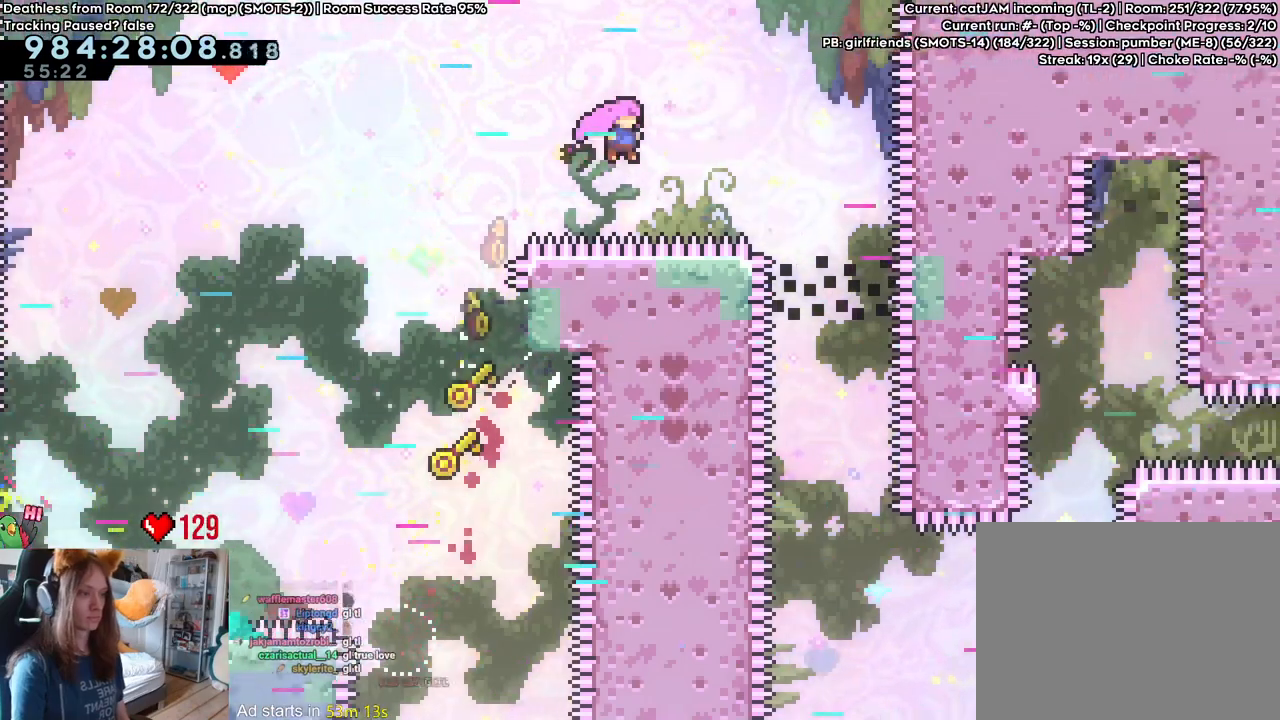
{"dt_ms": 500, "buttons": ["L2"], "left_stick": "left", "right_stick": "center", "events": [[183, "left_stick", "left"], [233, "B", "up"]]}
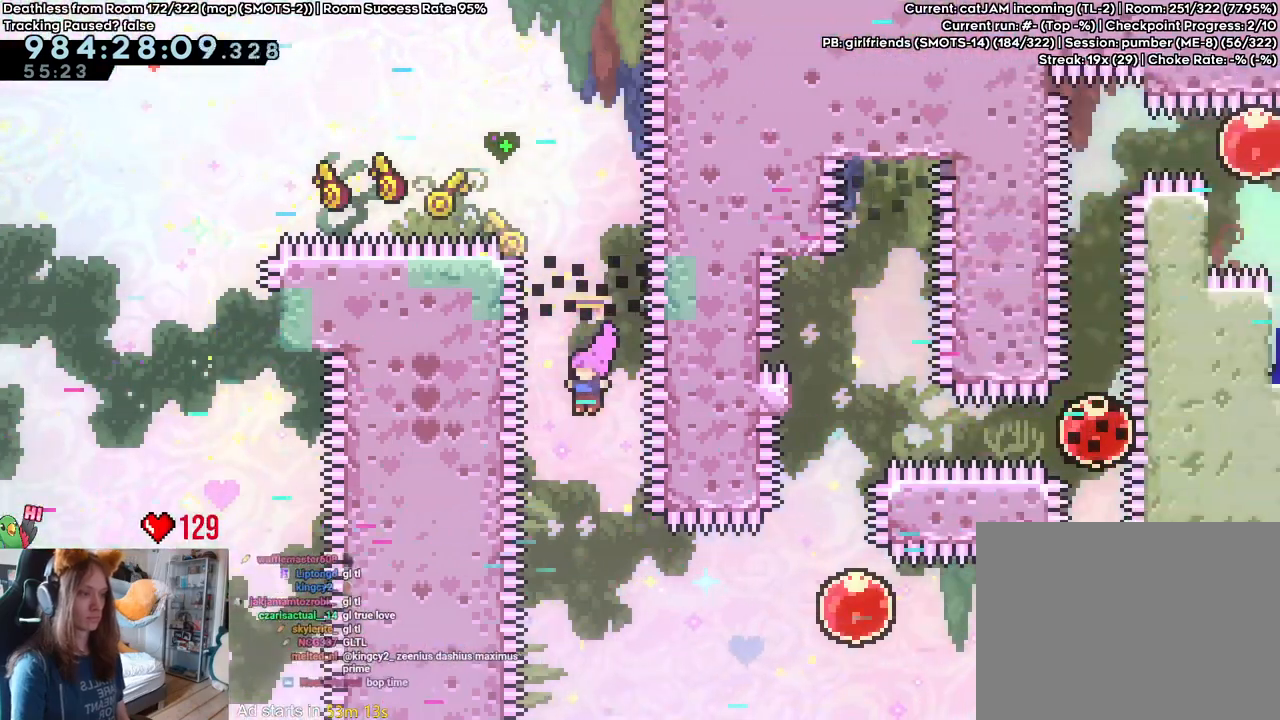
{"dt_ms": 500, "buttons": ["L2"], "left_stick": "right", "right_stick": "center", "events": [[50, "left_stick", "right"], [267, "Y", "down"], [367, "Y", "up"]]}
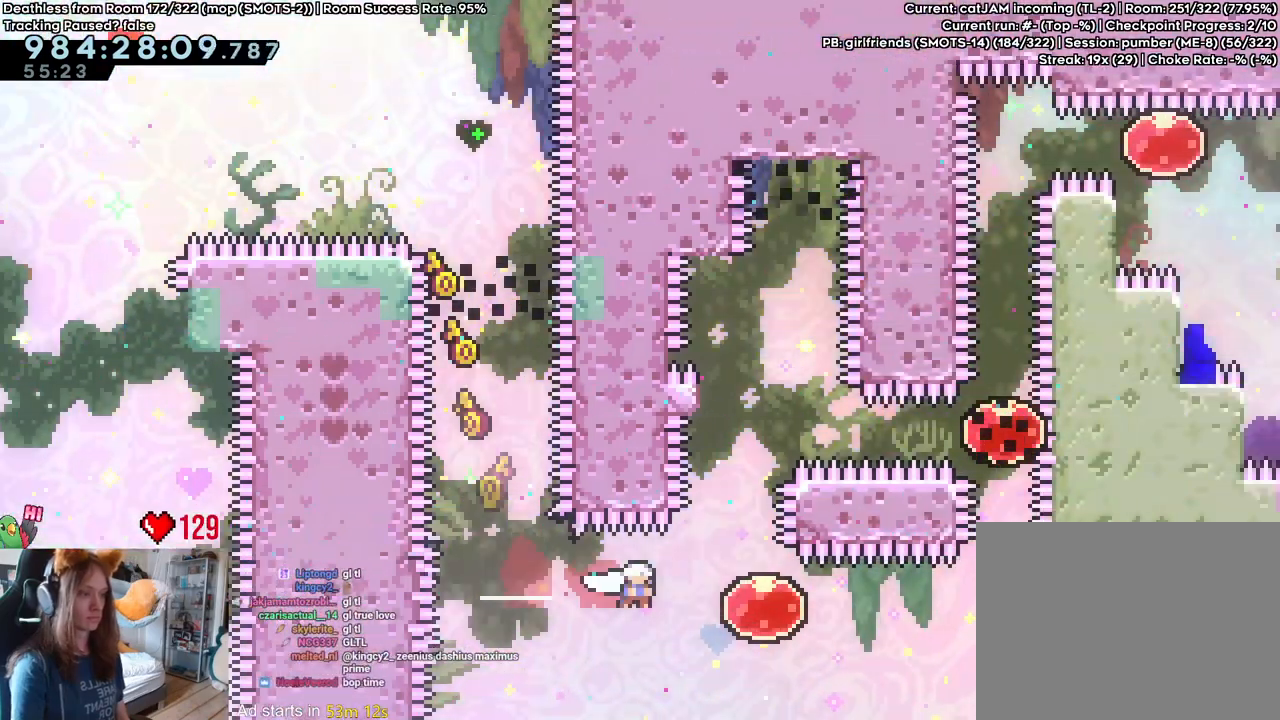
{"dt_ms": 500, "buttons": ["L2"], "left_stick": "up", "right_stick": "center", "events": [[167, "left_stick", "up"]]}
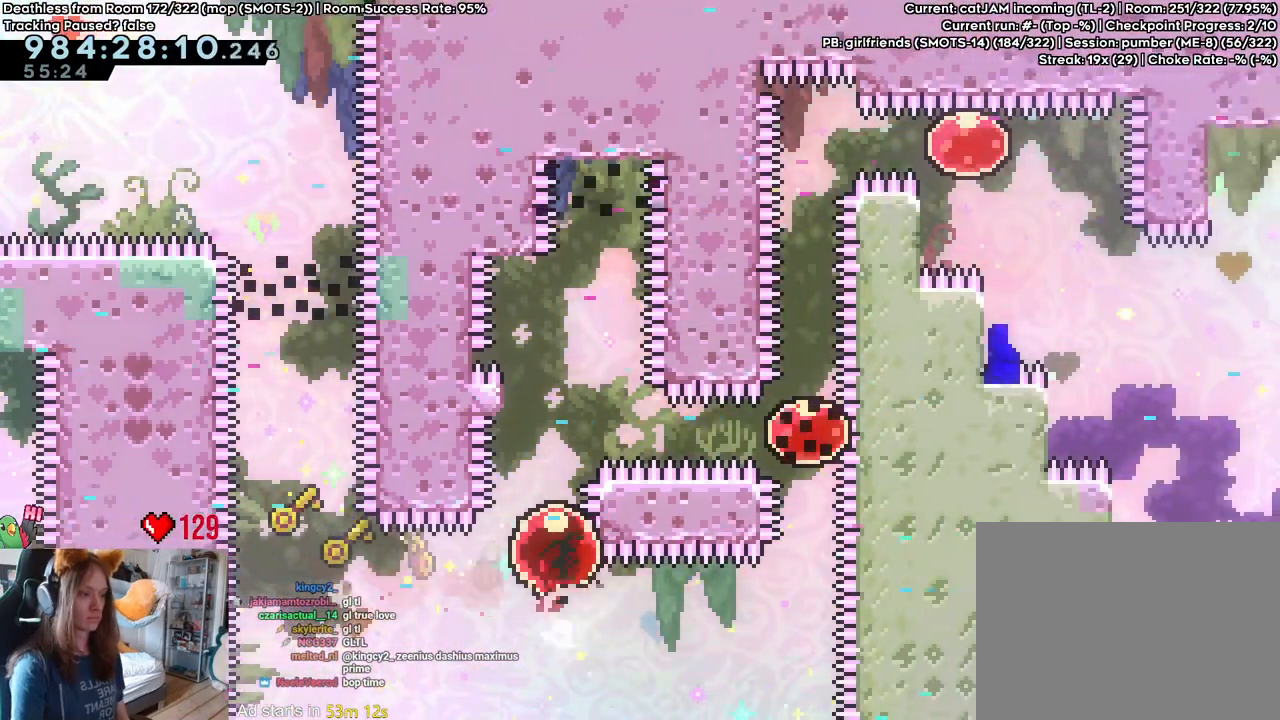
{"dt_ms": 500, "buttons": ["B", "L2"], "left_stick": "right", "right_stick": "center"}
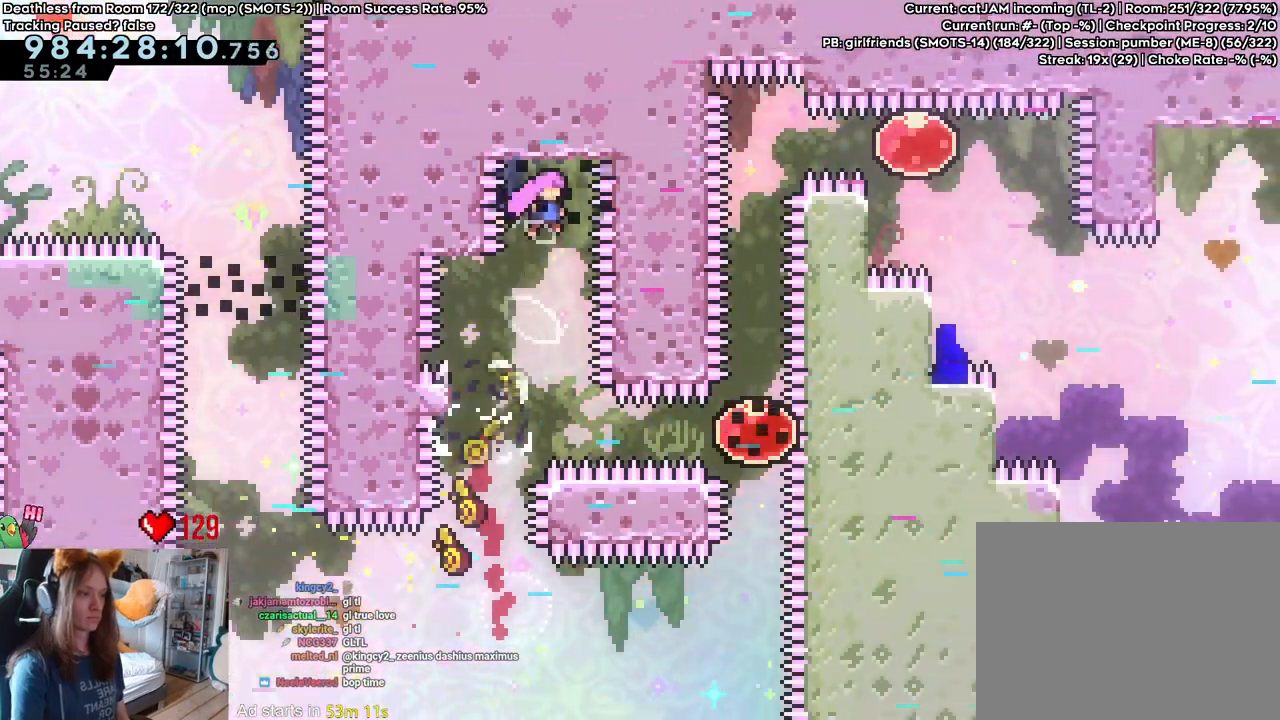
{"dt_ms": 500, "buttons": ["B", "L2"], "left_stick": "right", "right_stick": "center", "events": [[100, "left_stick", "center"], [467, "left_stick", "right"]]}
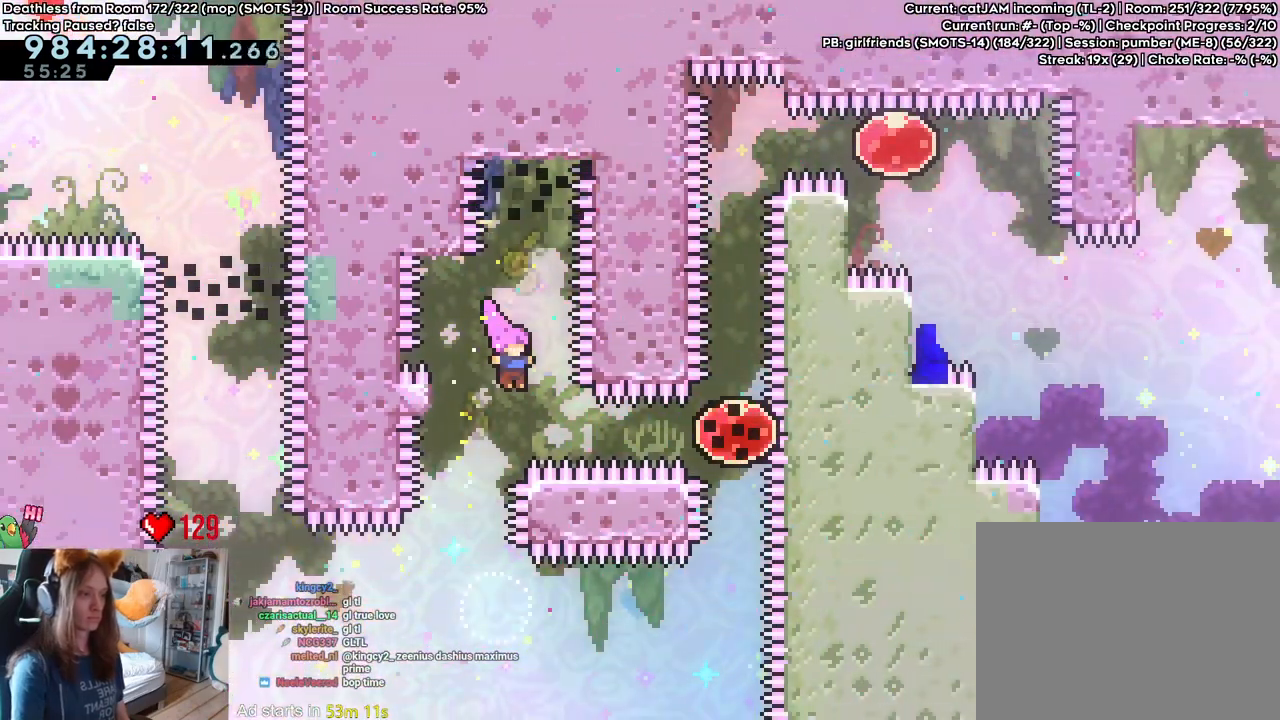
{"dt_ms": 500, "buttons": ["L2"], "left_stick": "up", "right_stick": "center"}
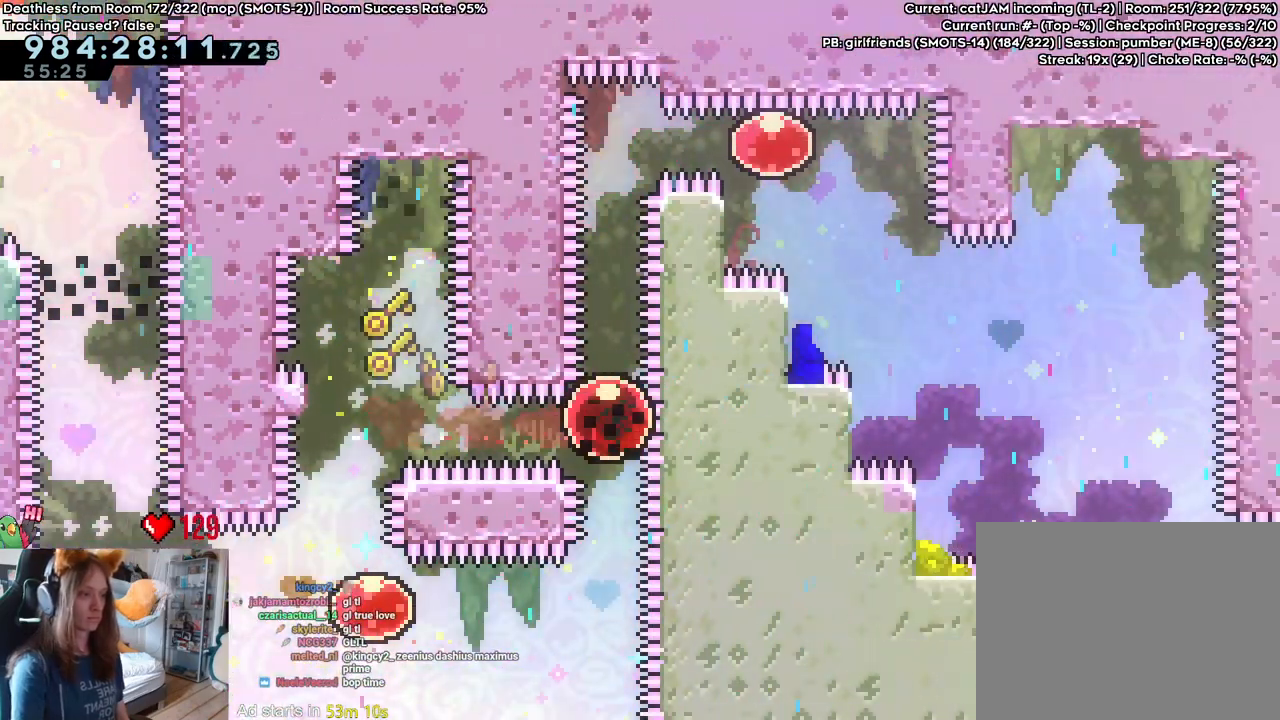
{"dt_ms": 1000, "buttons": [], "left_stick": "right", "right_stick": "center", "events": [[283, "Y", "down"], [433, "Y", "up"], [500, "left_stick", "center"], [767, "left_stick", "right"], [800, "Y", "down"], [917, "Y", "up"], [983, "L2", "up"]]}
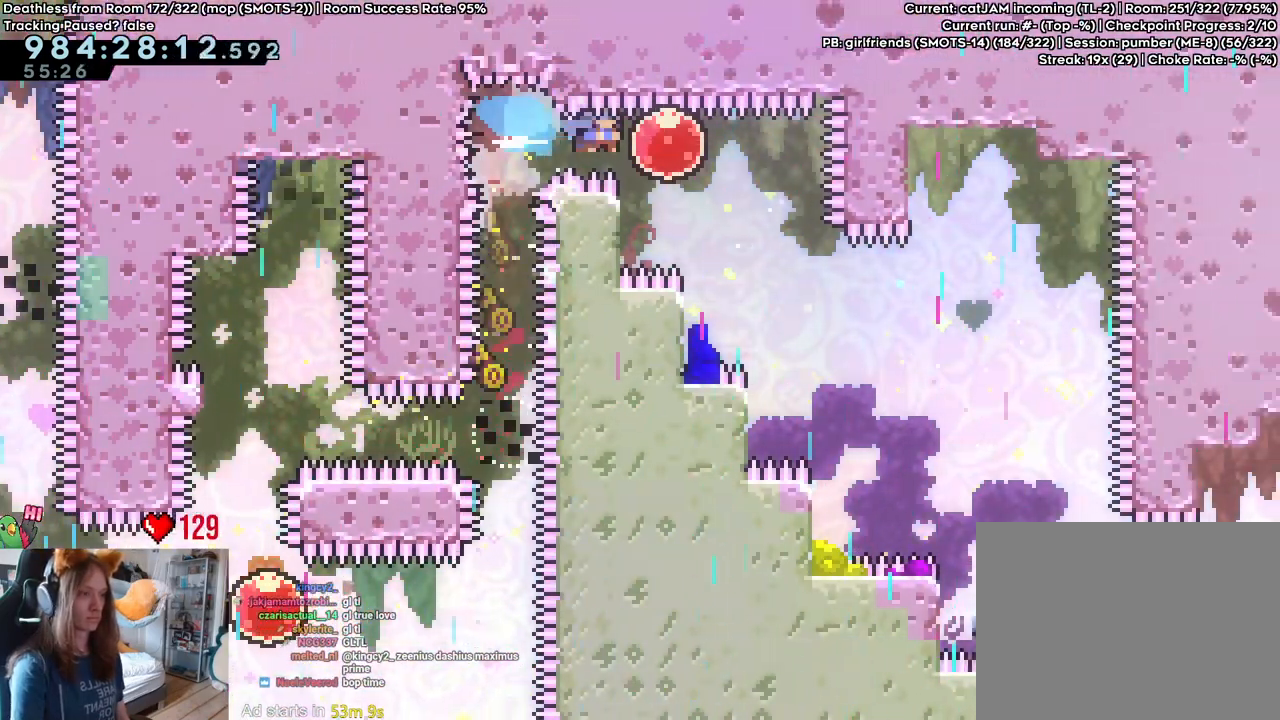
{"dt_ms": 1000, "buttons": ["Y"], "left_stick": "up", "right_stick": "center", "events": [[17, "left_stick", "down-right"], [533, "left_stick", "center"], [700, "left_stick", "up"], [750, "Y", "down"], [883, "Y", "up"], [967, "Y", "down"]]}
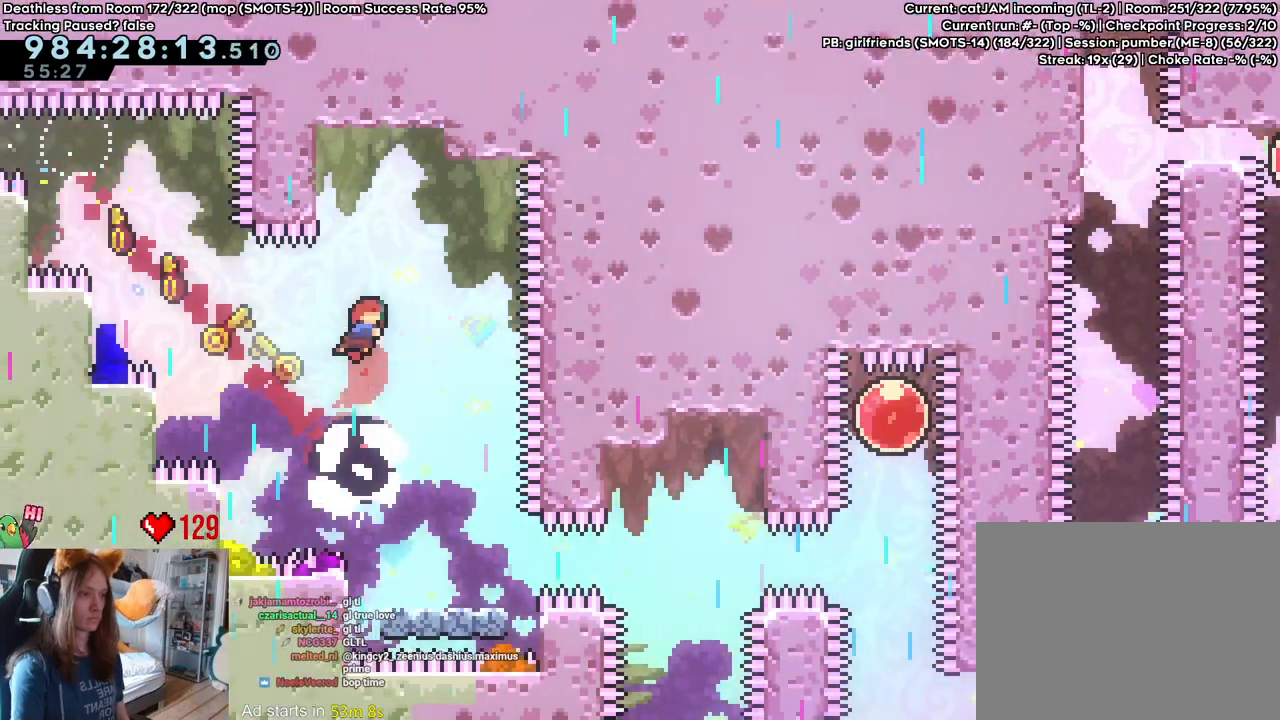
{"dt_ms": 500, "buttons": [], "left_stick": "left", "right_stick": "center"}
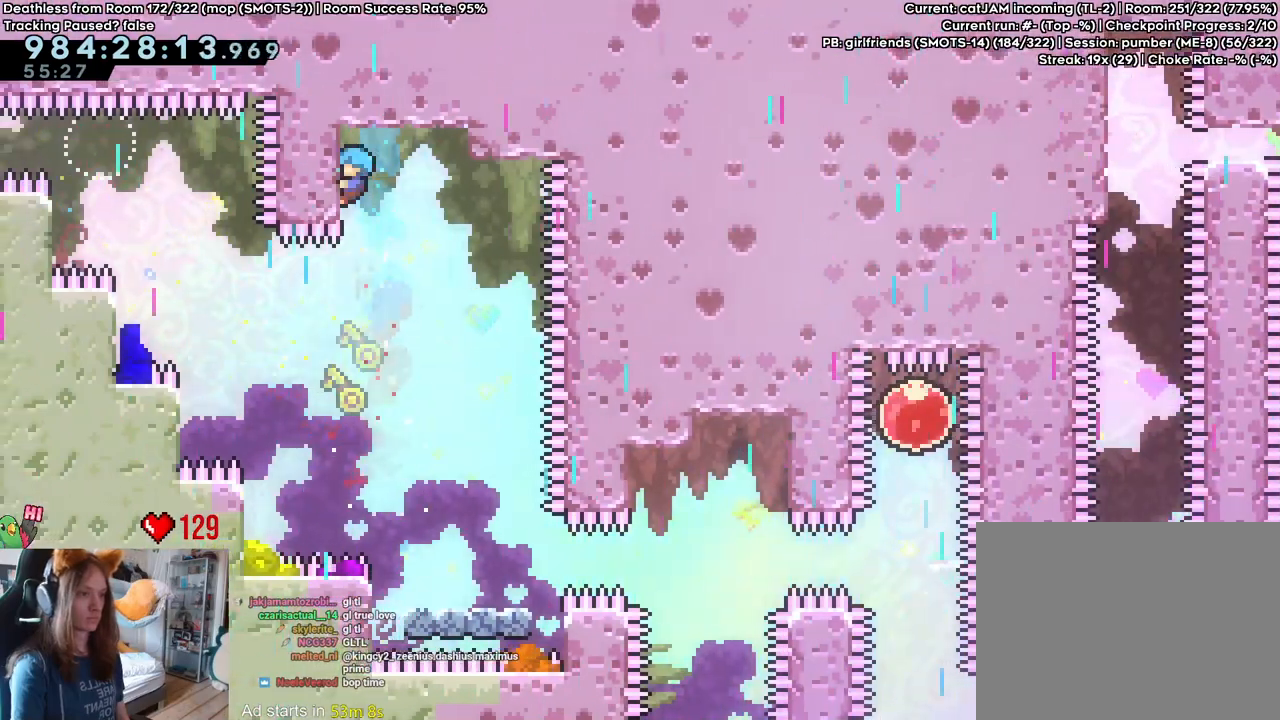
{"dt_ms": 500, "buttons": ["B"], "left_stick": "right", "right_stick": "center"}
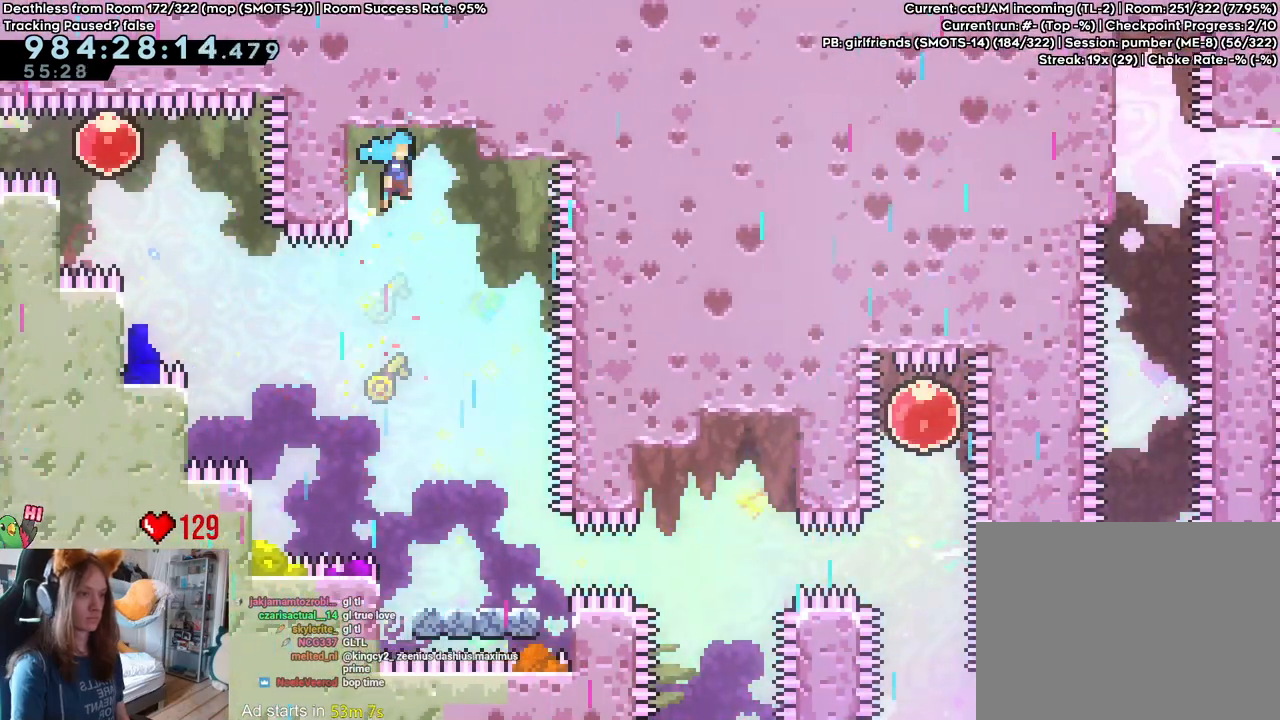
{"dt_ms": 500, "buttons": [], "left_stick": "center", "right_stick": "center", "events": [[167, "B", "up"], [217, "B", "down"], [383, "B", "up"], [383, "left_stick", "center"]]}